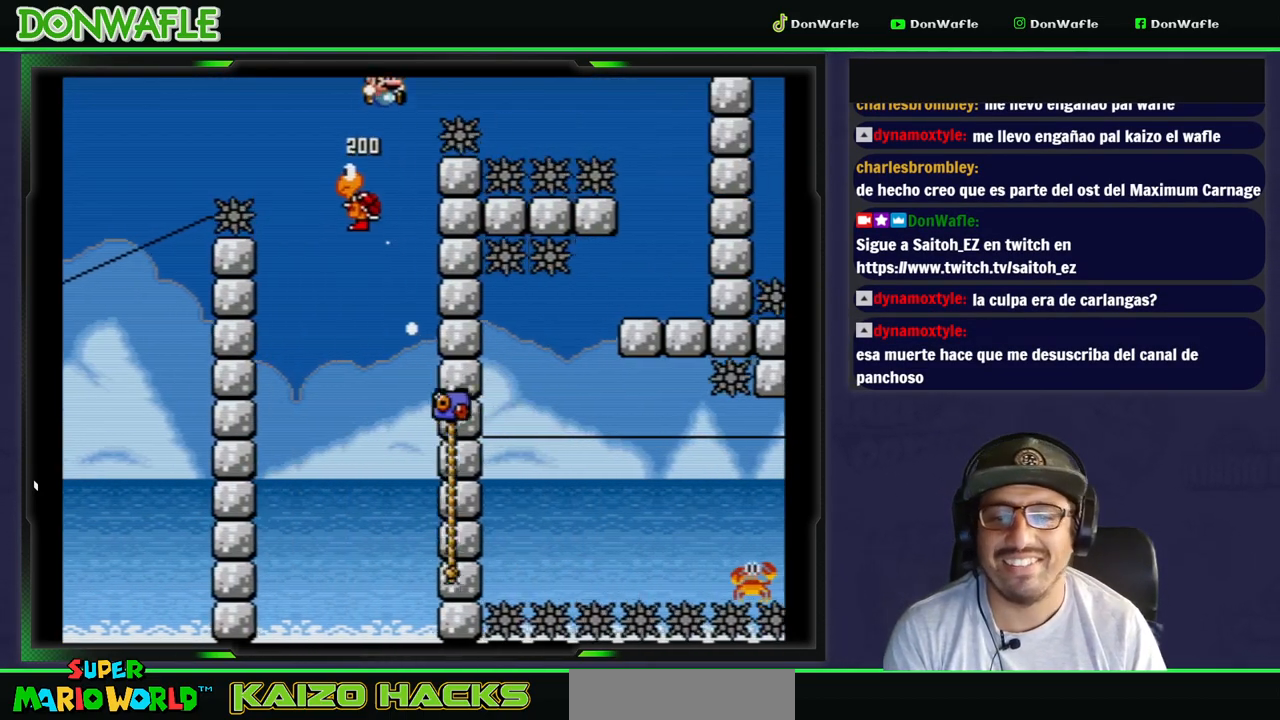
Gameplay with a controller (Nintendo layout); each line is a JSON object with the inputs held at the frame after it. "events" lists button and stick changes between this image and that frame as [ms after this image, input, new state], when the widget could be followed in between. Not read: L3 R3 START.
{"buttons": ["B", "Y", "DPAD_RIGHT"], "events": []}
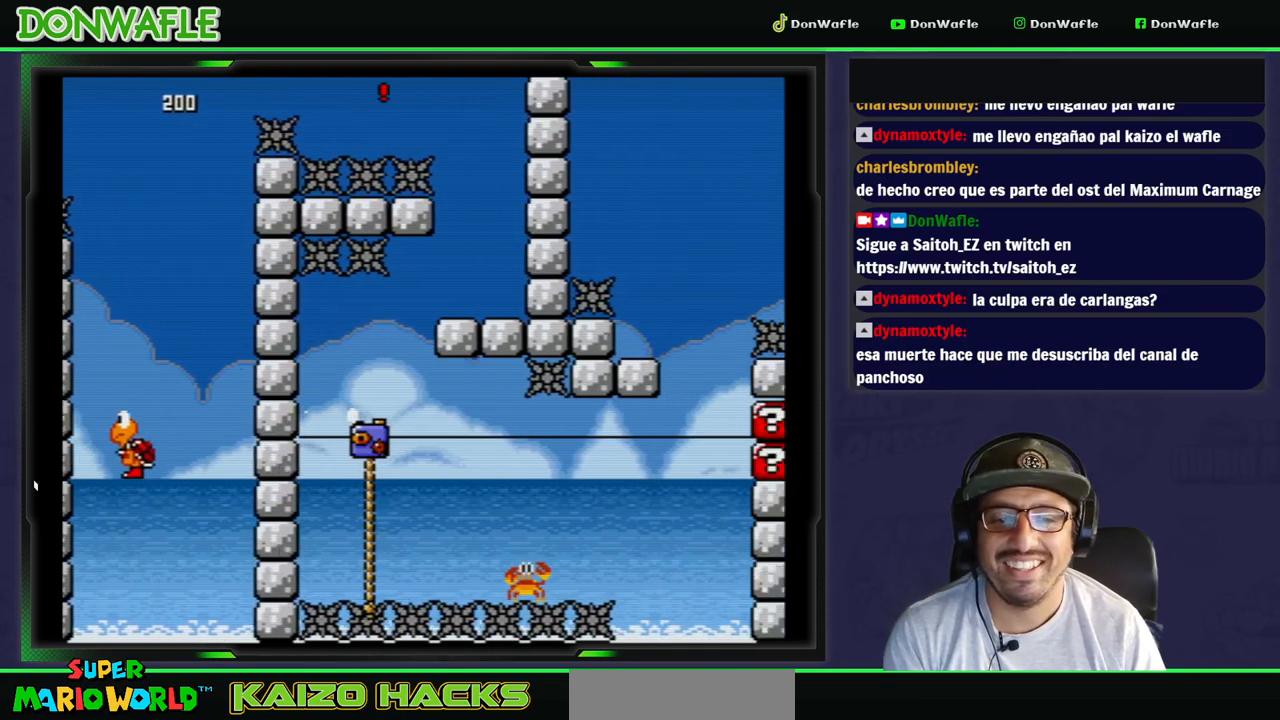
{"buttons": ["Y", "DPAD_LEFT"], "events": [[67, "B", "up"], [67, "DPAD_RIGHT", "up"], [167, "DPAD_LEFT", "down"]]}
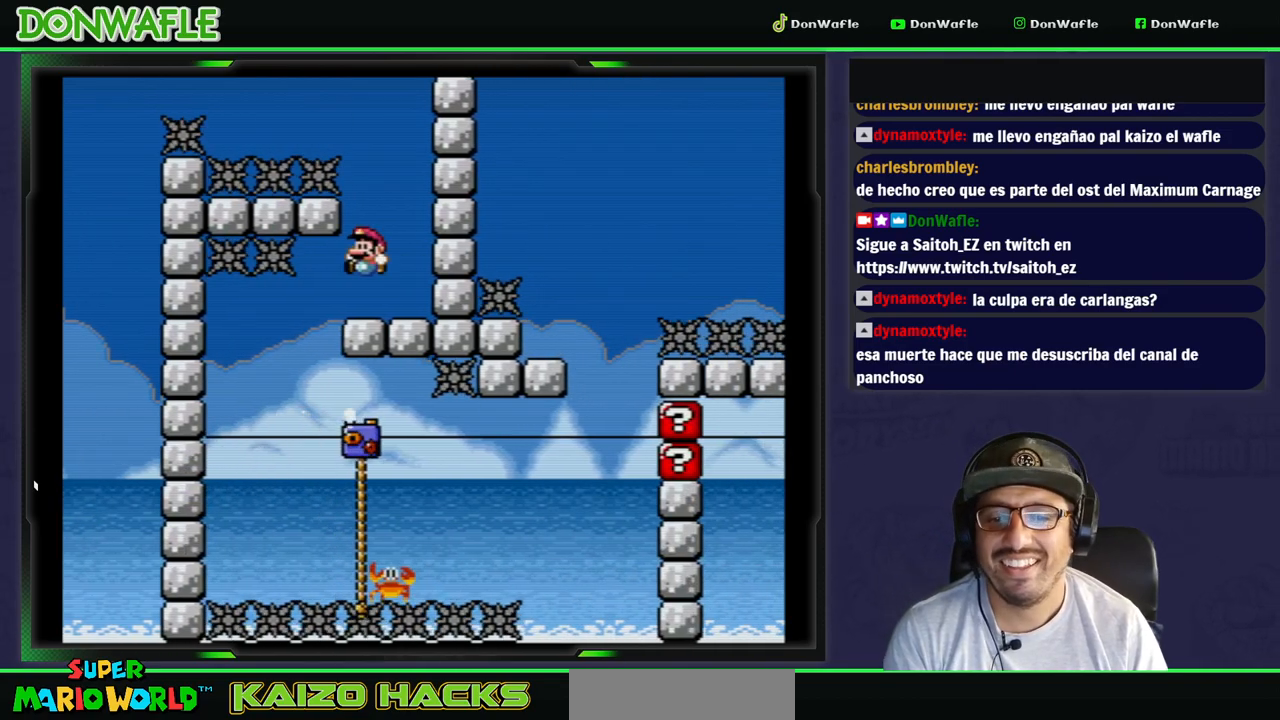
{"buttons": ["Y", "DPAD_RIGHT"], "events": [[150, "DPAD_LEFT", "up"], [150, "DPAD_RIGHT", "down"]]}
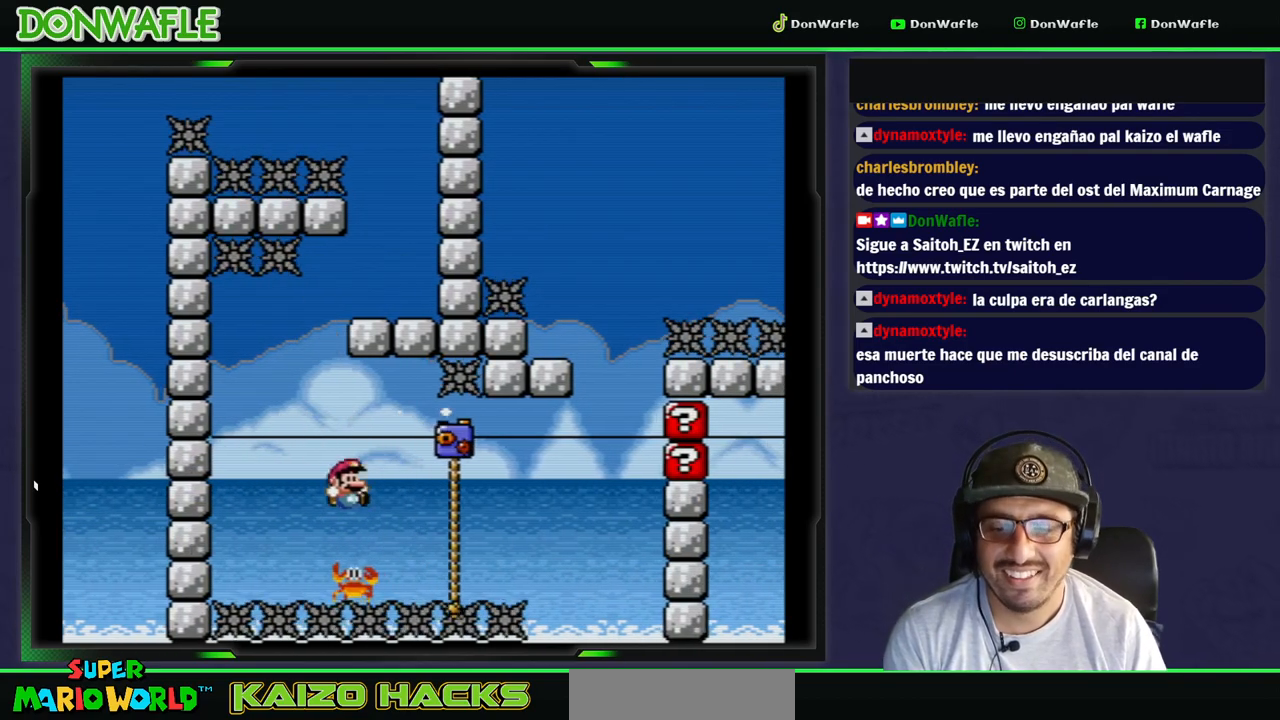
{"buttons": ["B", "Y", "DPAD_UP", "DPAD_RIGHT"], "events": [[317, "B", "down"], [350, "DPAD_UP", "down"]]}
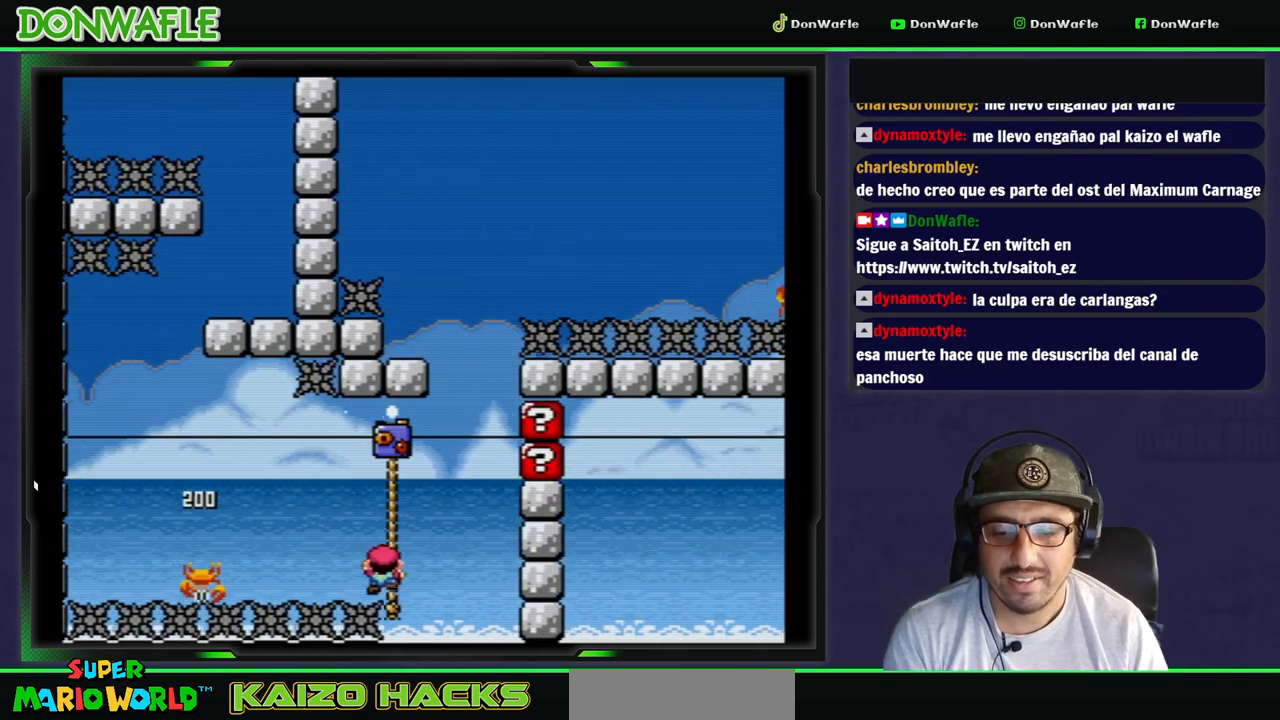
{"buttons": ["Y", "DPAD_UP"], "events": [[50, "DPAD_RIGHT", "up"], [67, "B", "up"]]}
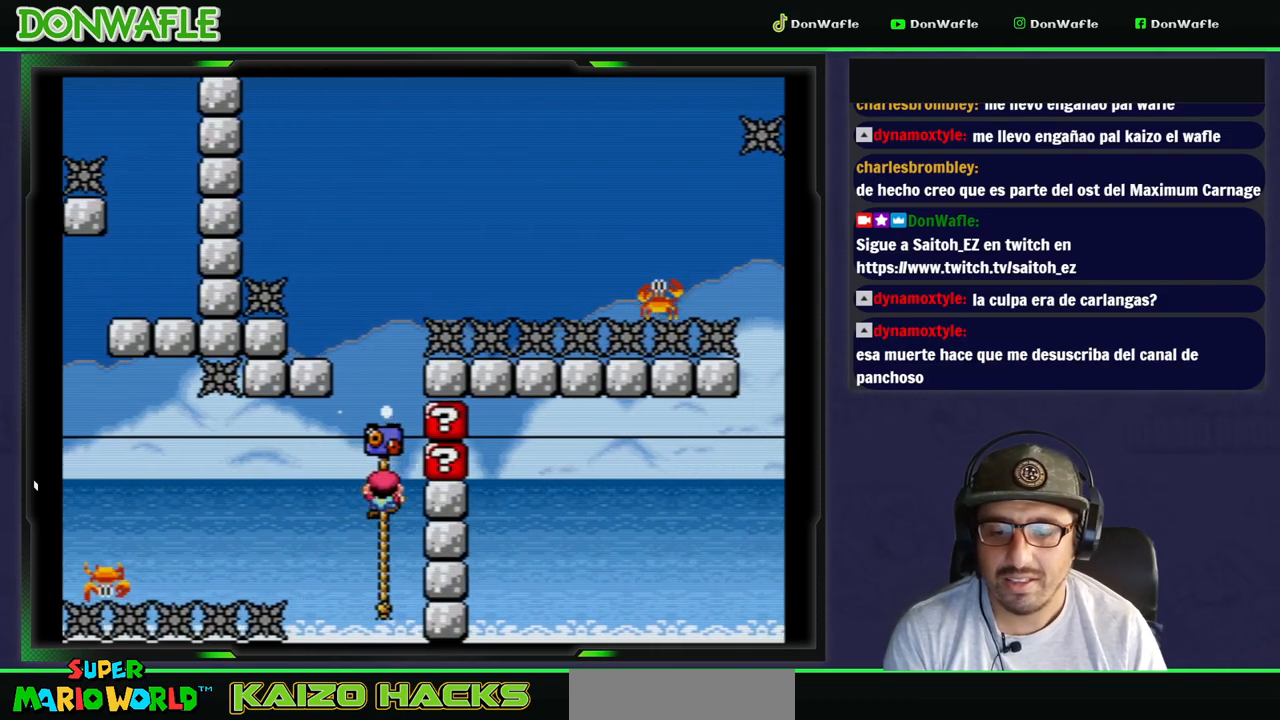
{"buttons": ["B", "Y", "DPAD_UP", "DPAD_LEFT"], "events": [[117, "DPAD_LEFT", "down"], [167, "B", "down"]]}
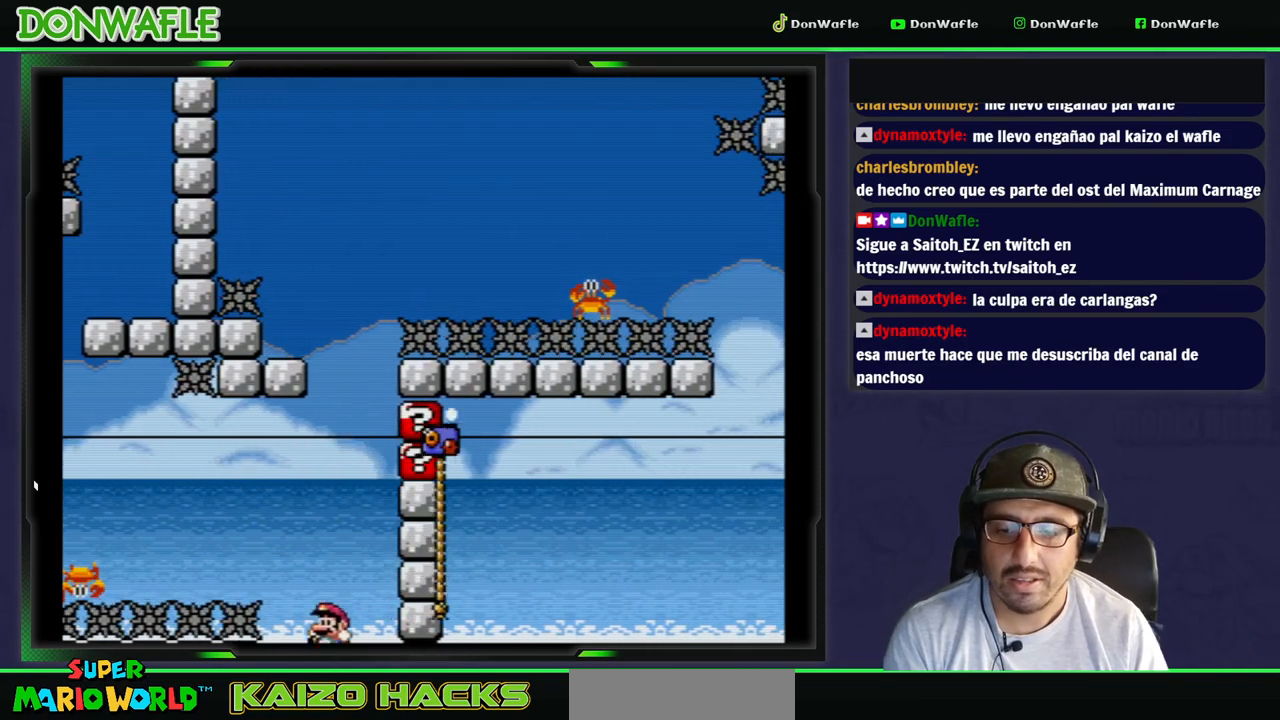
{"buttons": ["A"], "events": [[83, "B", "up"], [83, "DPAD_UP", "up"], [167, "Y", "up"], [233, "DPAD_LEFT", "up"], [433, "A", "down"]]}
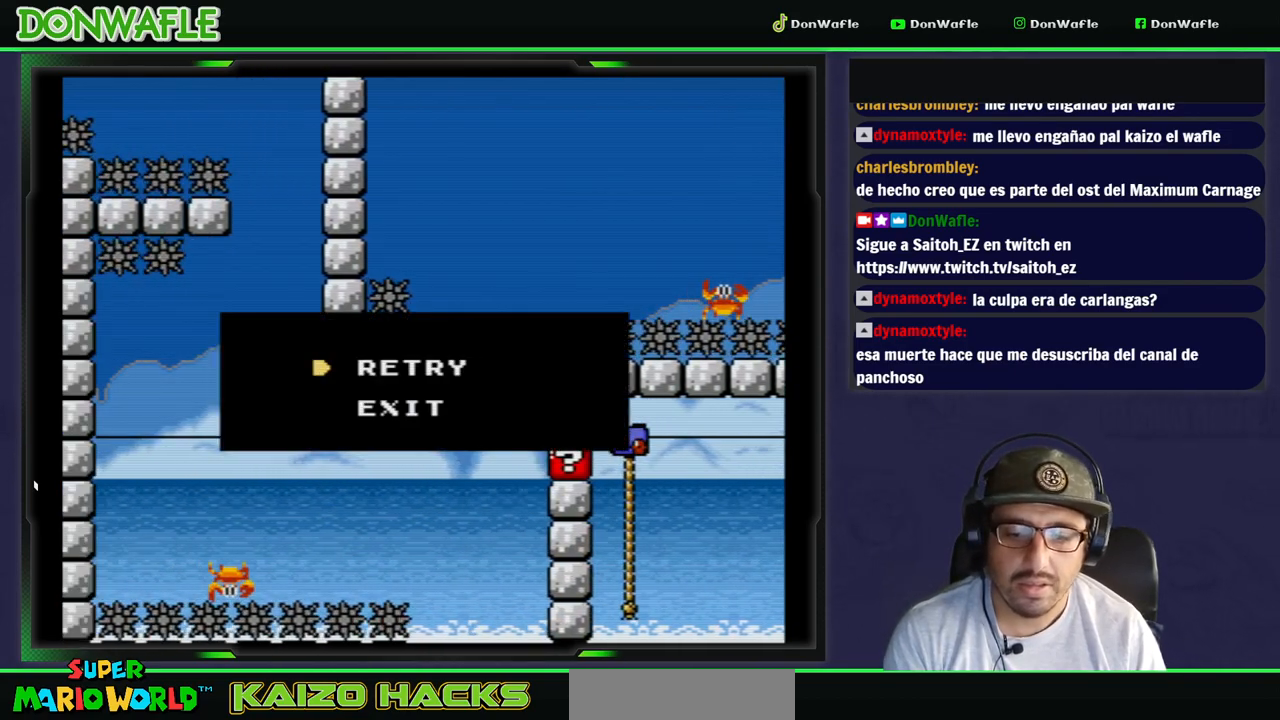
{"buttons": ["Y"], "events": [[33, "A", "up"], [117, "A", "down"], [200, "A", "up"], [383, "Y", "down"]]}
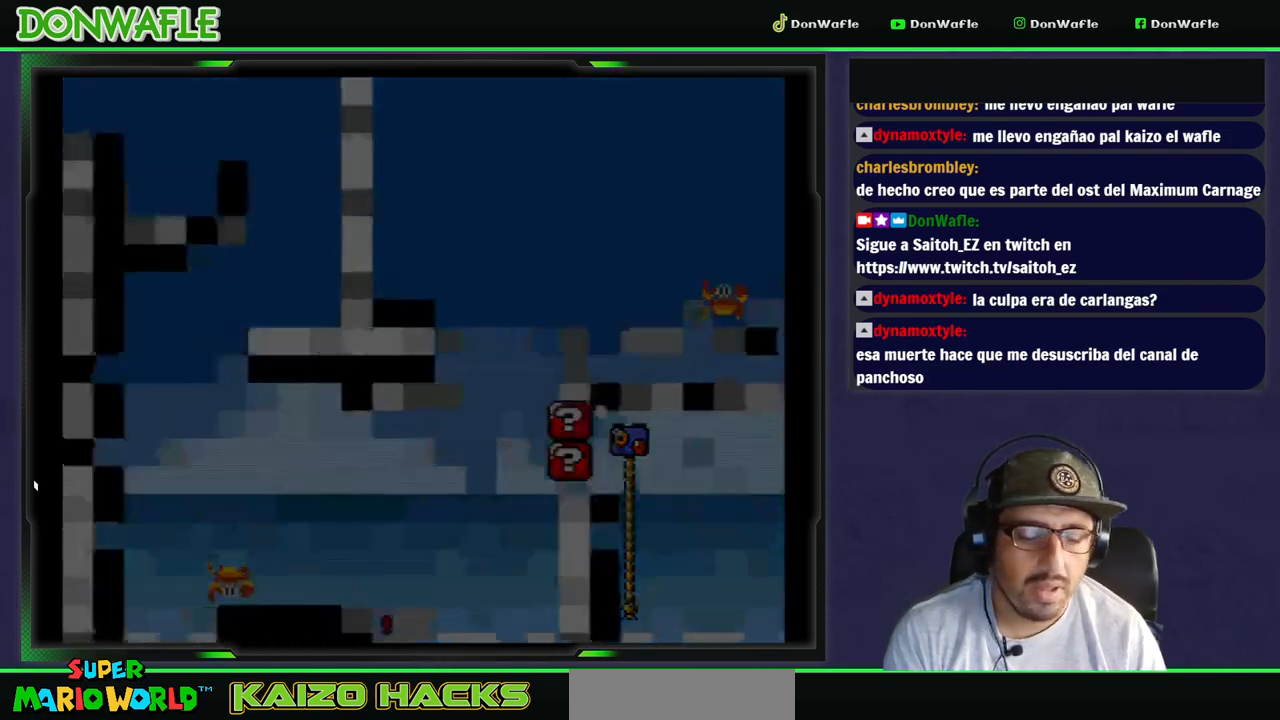
{"buttons": ["Y"], "events": []}
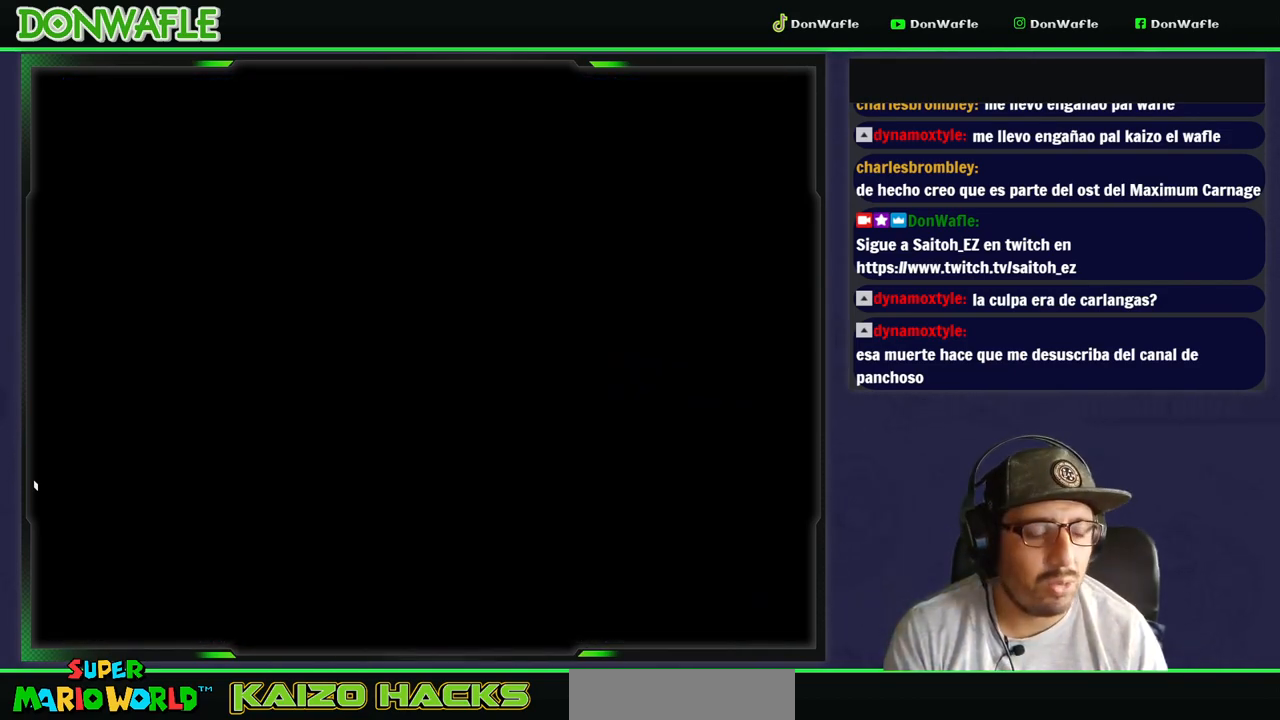
{"buttons": ["Y"], "events": []}
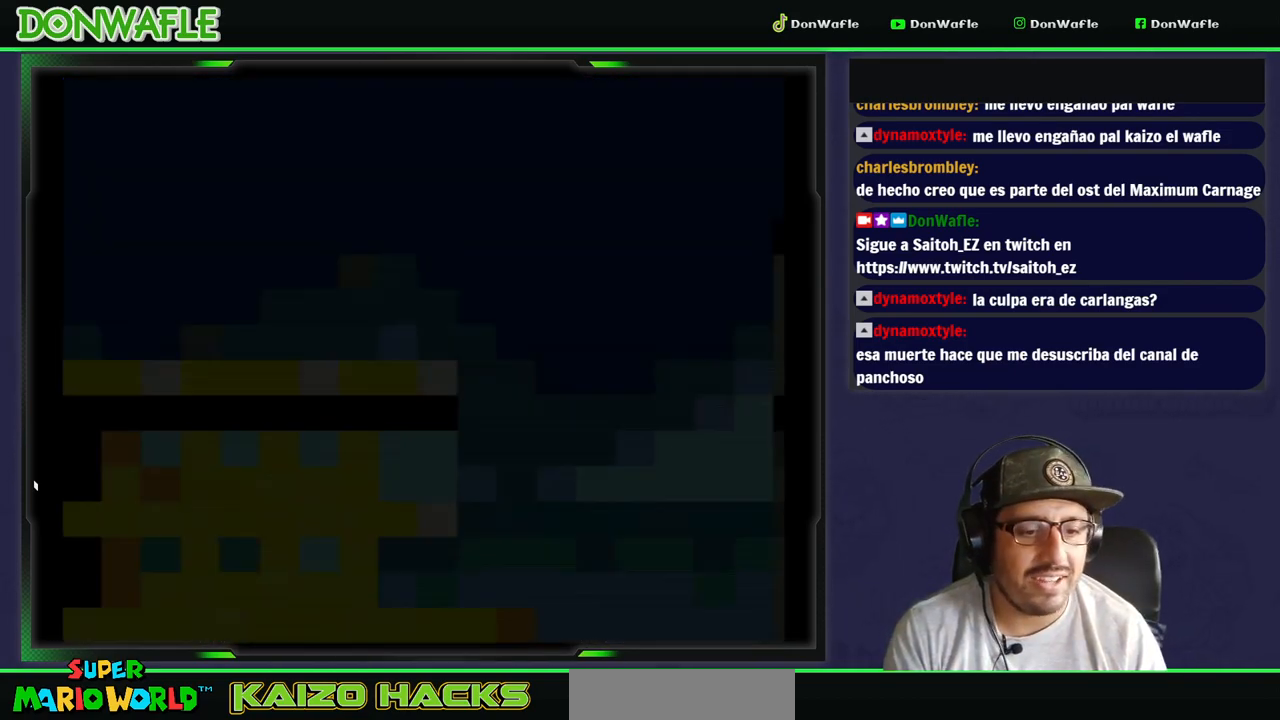
{"buttons": ["Y", "DPAD_RIGHT"], "events": [[400, "DPAD_RIGHT", "down"]]}
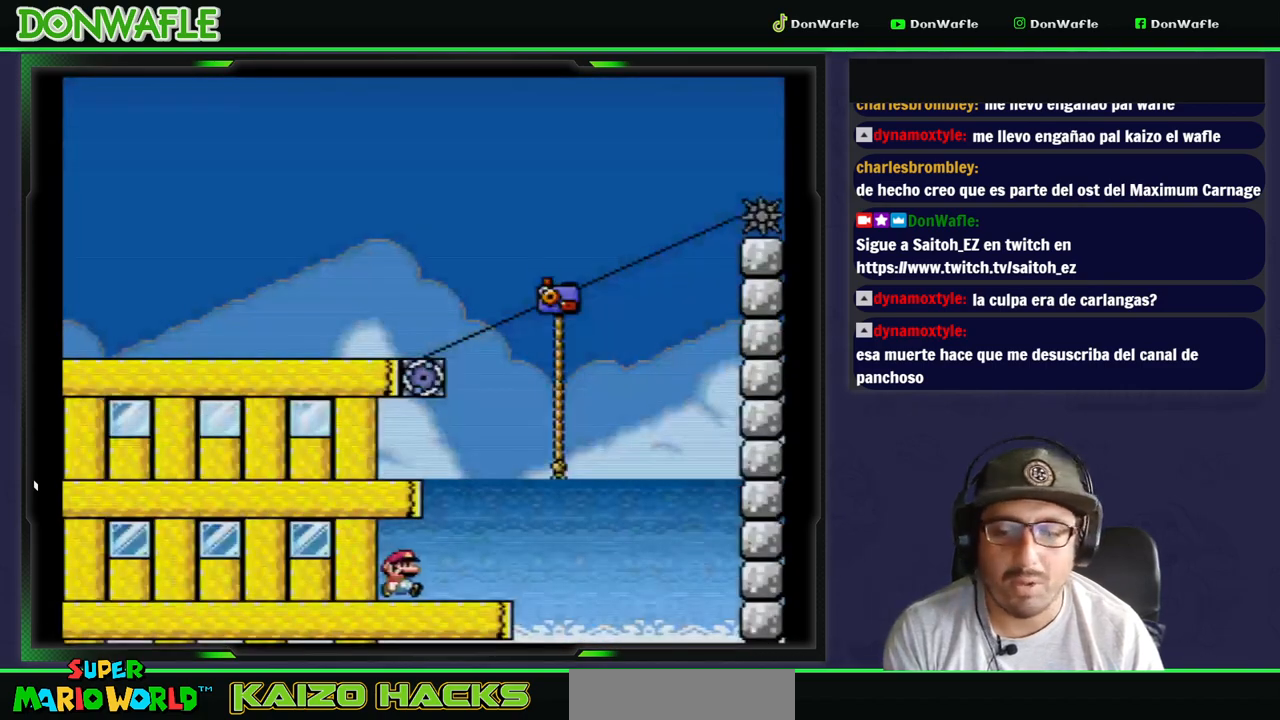
{"buttons": ["B", "Y", "DPAD_UP", "DPAD_RIGHT"], "events": [[250, "B", "down"], [467, "DPAD_UP", "down"]]}
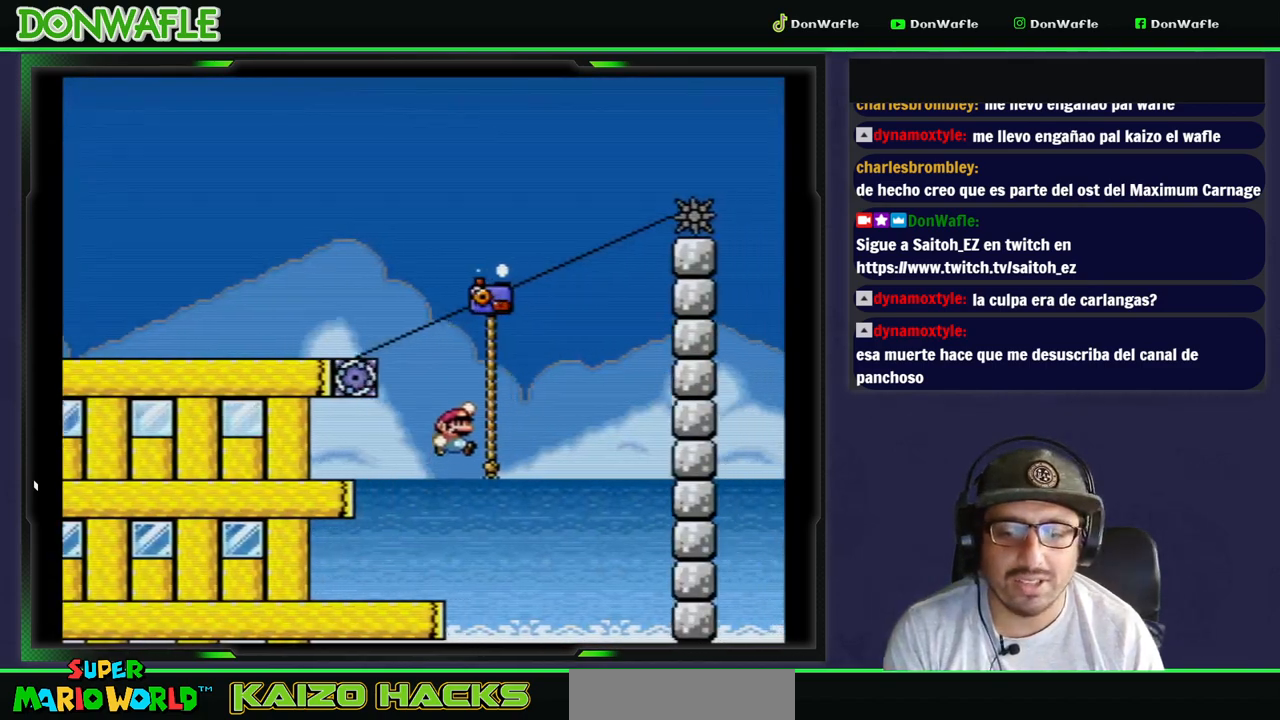
{"buttons": ["Y", "DPAD_UP"], "events": [[233, "B", "up"], [283, "DPAD_RIGHT", "up"]]}
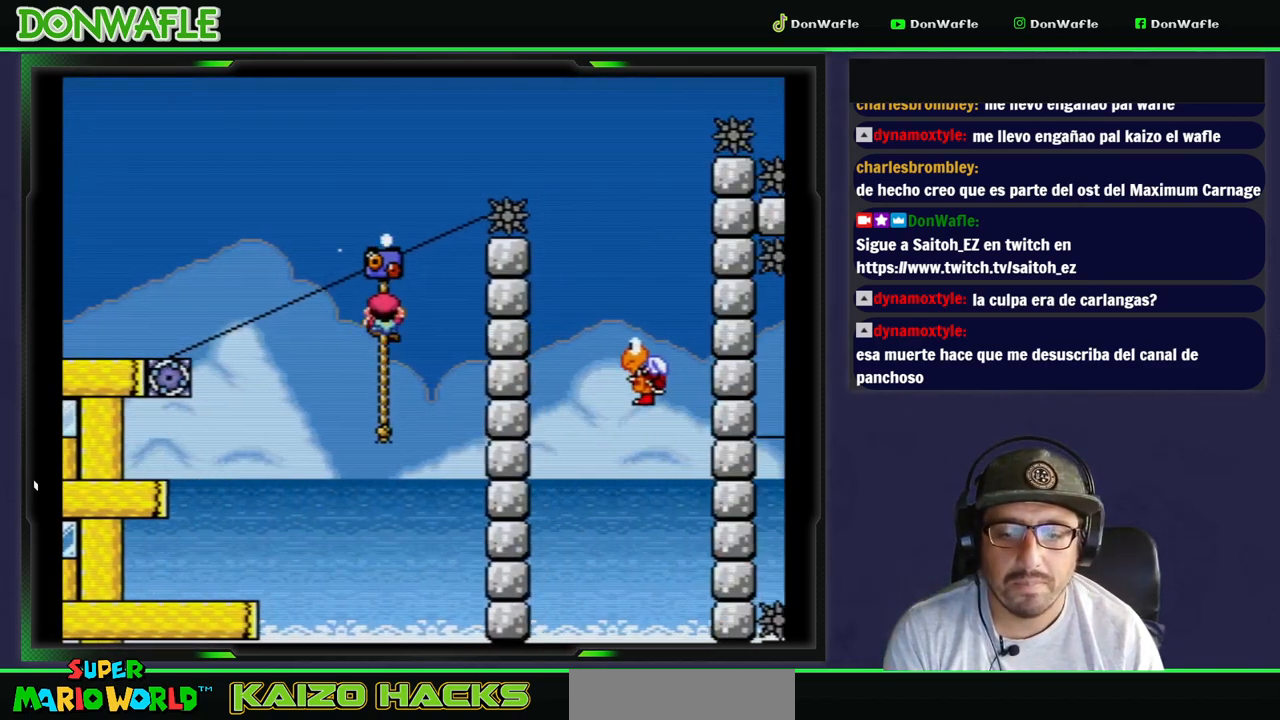
{"buttons": ["B", "Y", "DPAD_RIGHT"], "events": [[267, "DPAD_LEFT", "down"], [367, "B", "down"], [383, "DPAD_LEFT", "up"], [433, "DPAD_RIGHT", "down"], [433, "DPAD_UP", "up"]]}
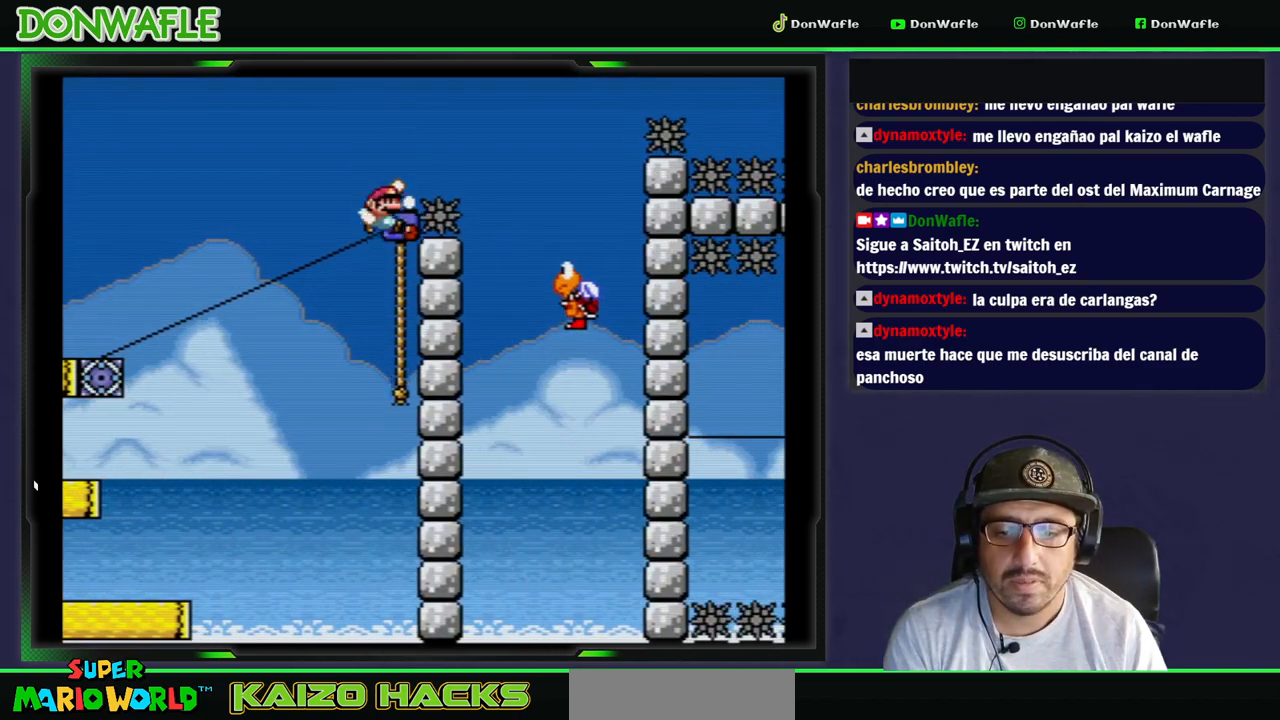
{"buttons": ["B", "Y", "DPAD_RIGHT"], "events": [[400, "B", "up"], [450, "B", "down"]]}
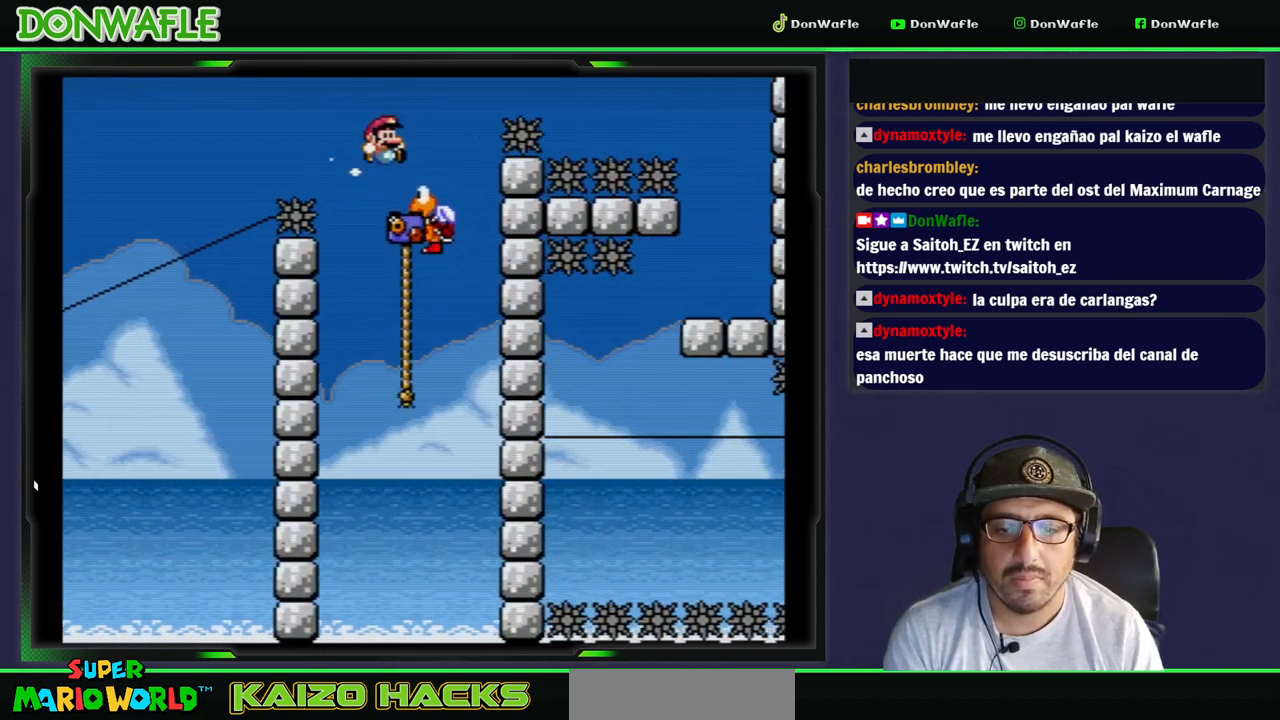
{"buttons": ["Y", "DPAD_RIGHT"], "events": [[467, "B", "up"]]}
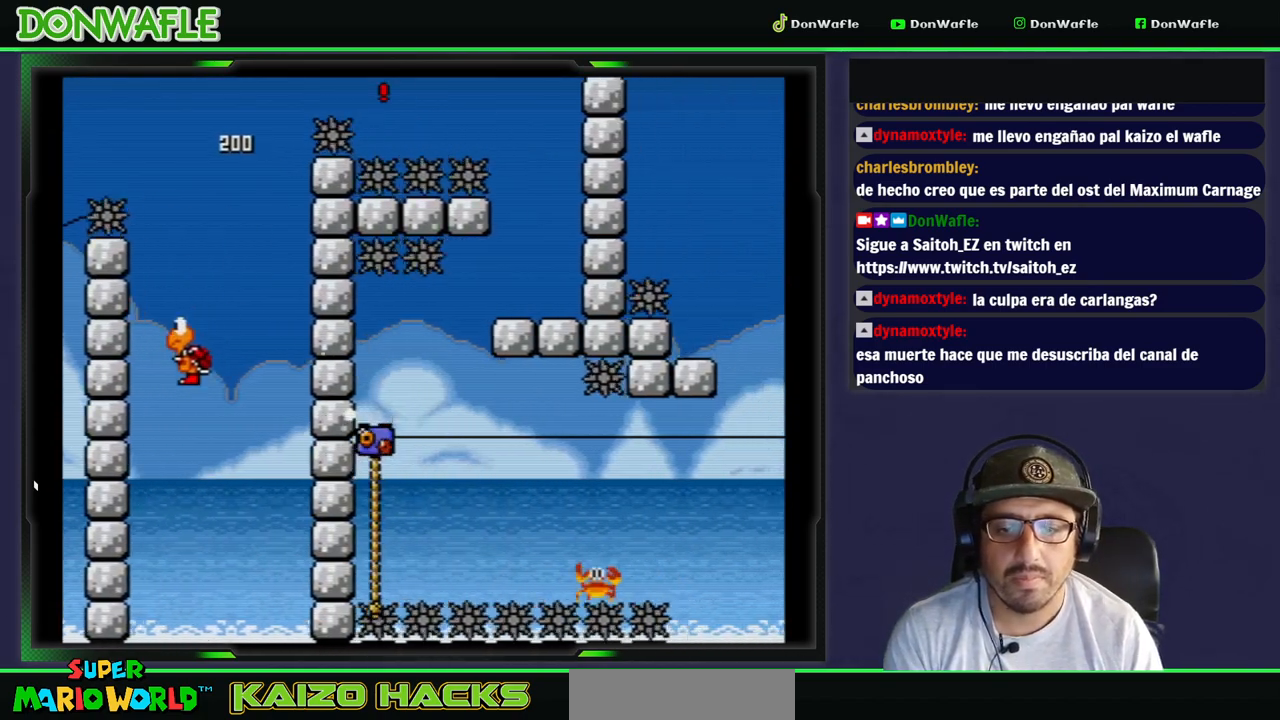
{"buttons": ["Y", "DPAD_LEFT"], "events": [[217, "DPAD_RIGHT", "up"], [350, "DPAD_LEFT", "down"]]}
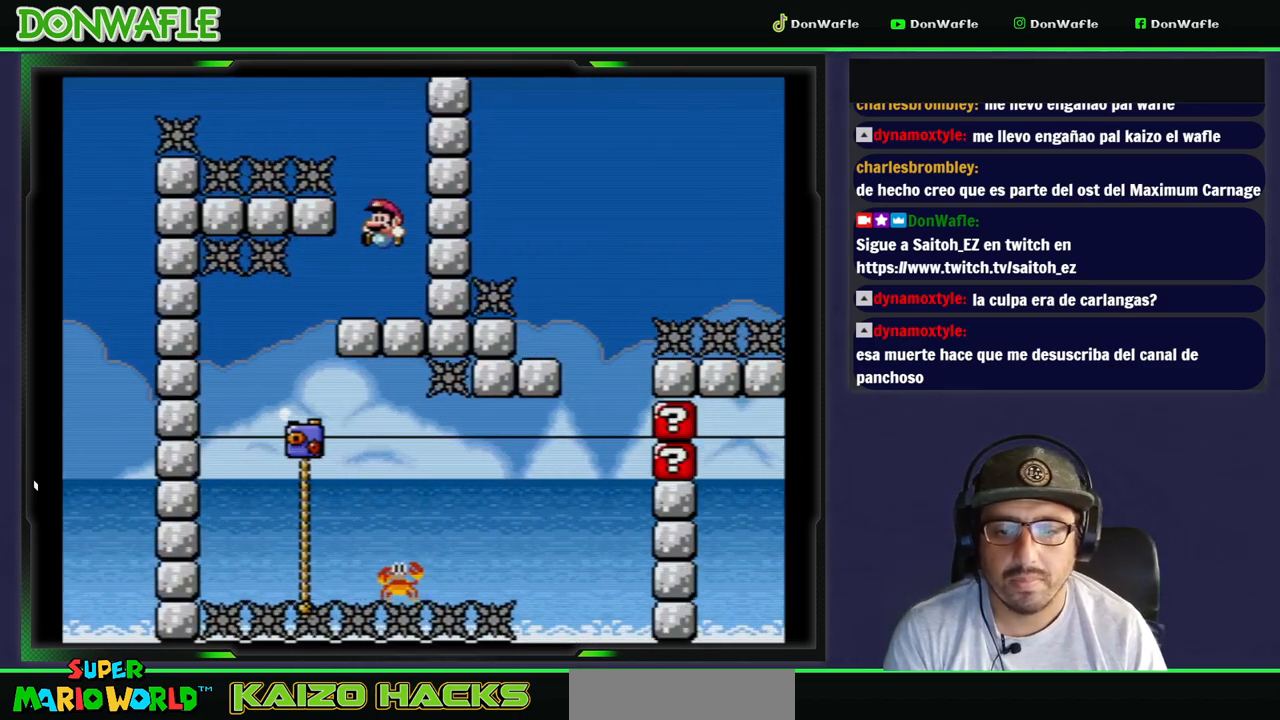
{"buttons": ["Y", "DPAD_RIGHT"], "events": [[333, "DPAD_RIGHT", "down"], [433, "DPAD_LEFT", "up"]]}
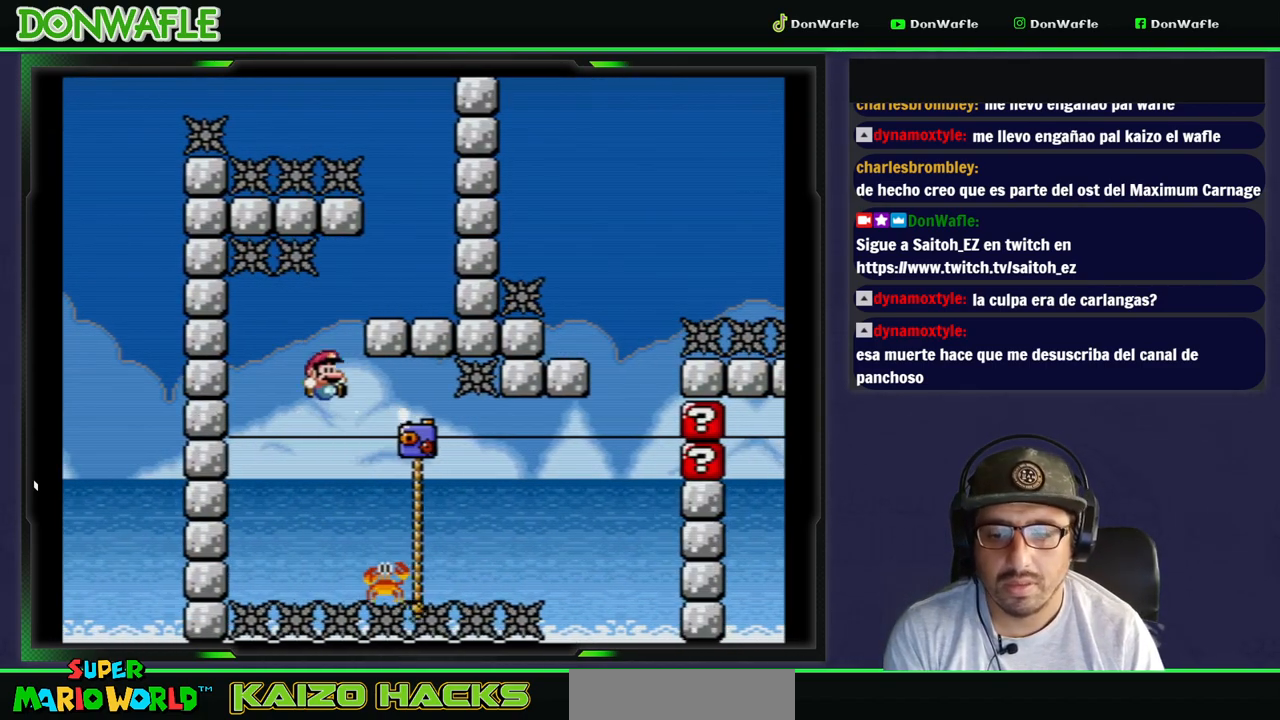
{"buttons": ["Y", "DPAD_UP", "DPAD_RIGHT"], "events": [[467, "DPAD_UP", "down"]]}
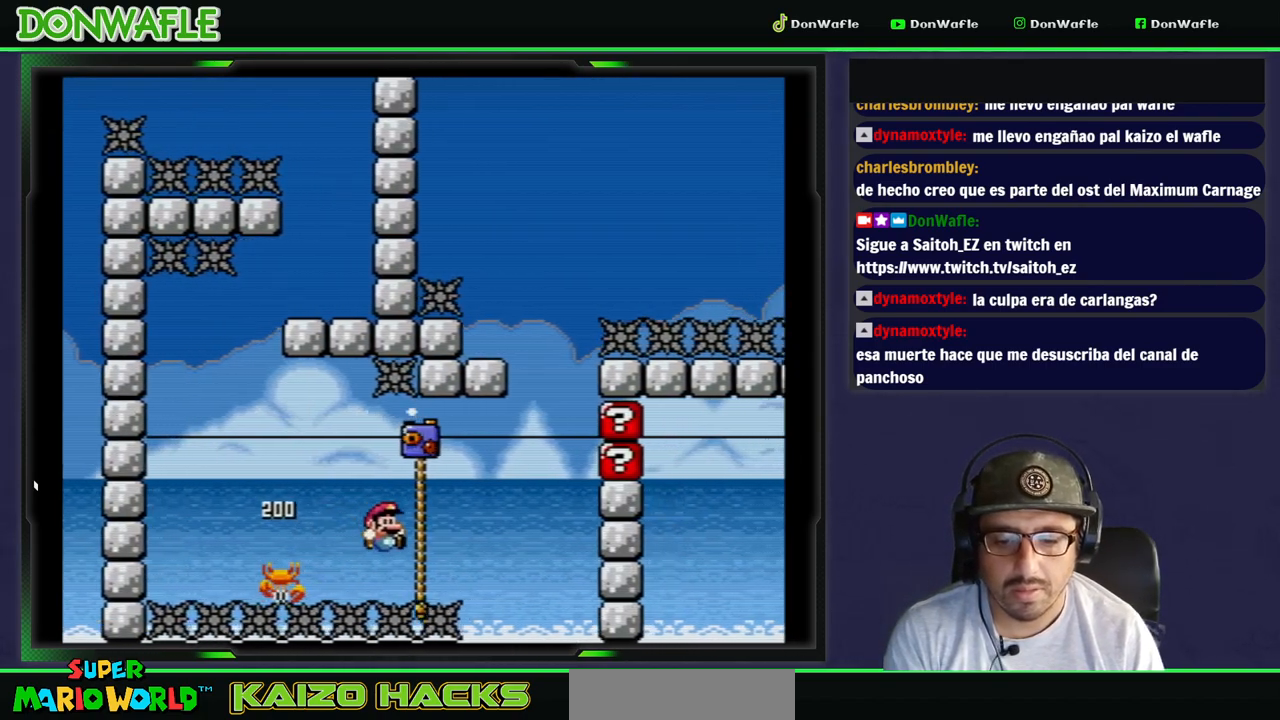
{"buttons": ["Y", "DPAD_UP", "DPAD_RIGHT"], "events": []}
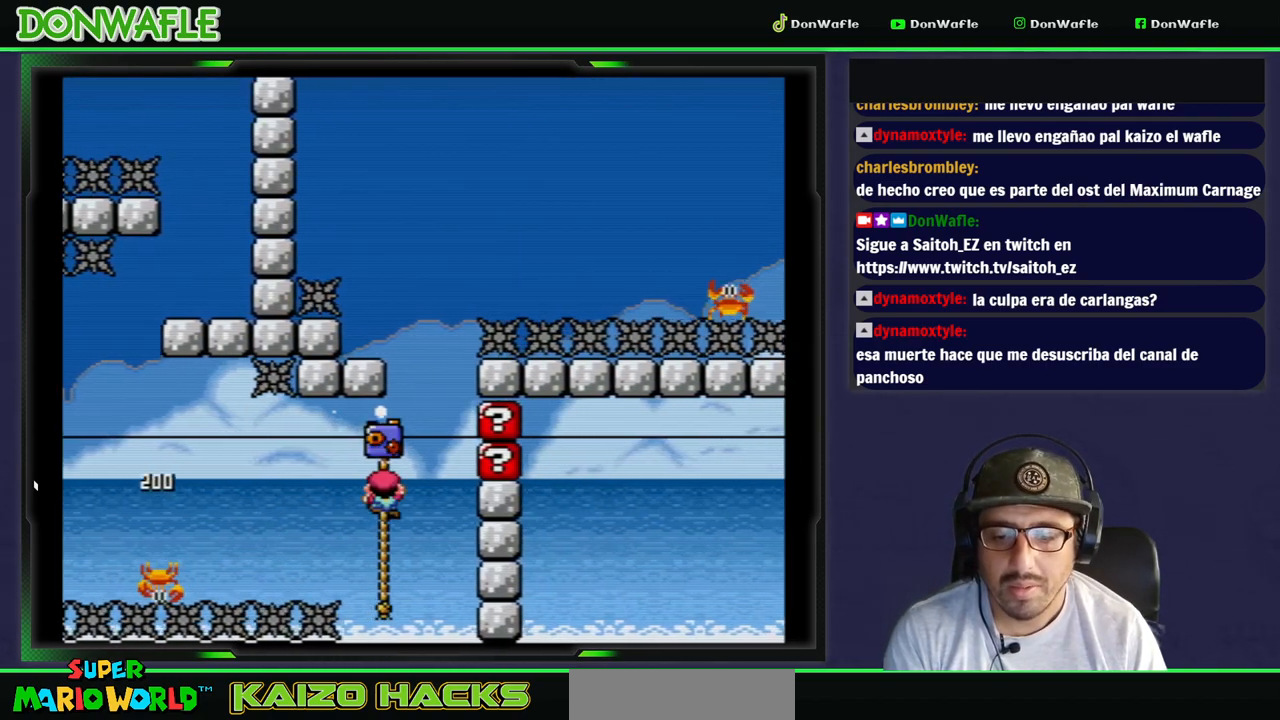
{"buttons": ["B", "Y", "DPAD_LEFT"], "events": [[250, "DPAD_RIGHT", "up"], [250, "DPAD_UP", "up"], [333, "B", "down"], [333, "DPAD_LEFT", "down"]]}
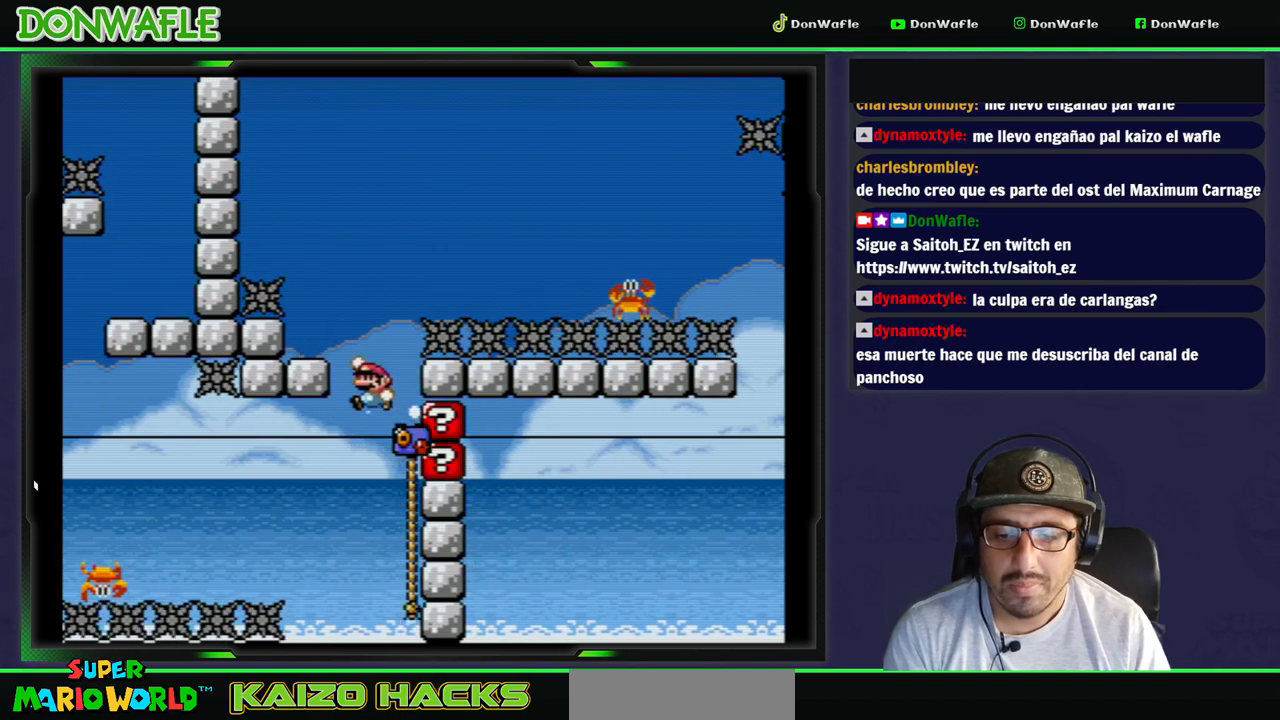
{"buttons": ["B", "Y", "DPAD_RIGHT"], "events": [[267, "B", "up"], [333, "DPAD_LEFT", "up"], [350, "DPAD_RIGHT", "down"], [483, "B", "down"]]}
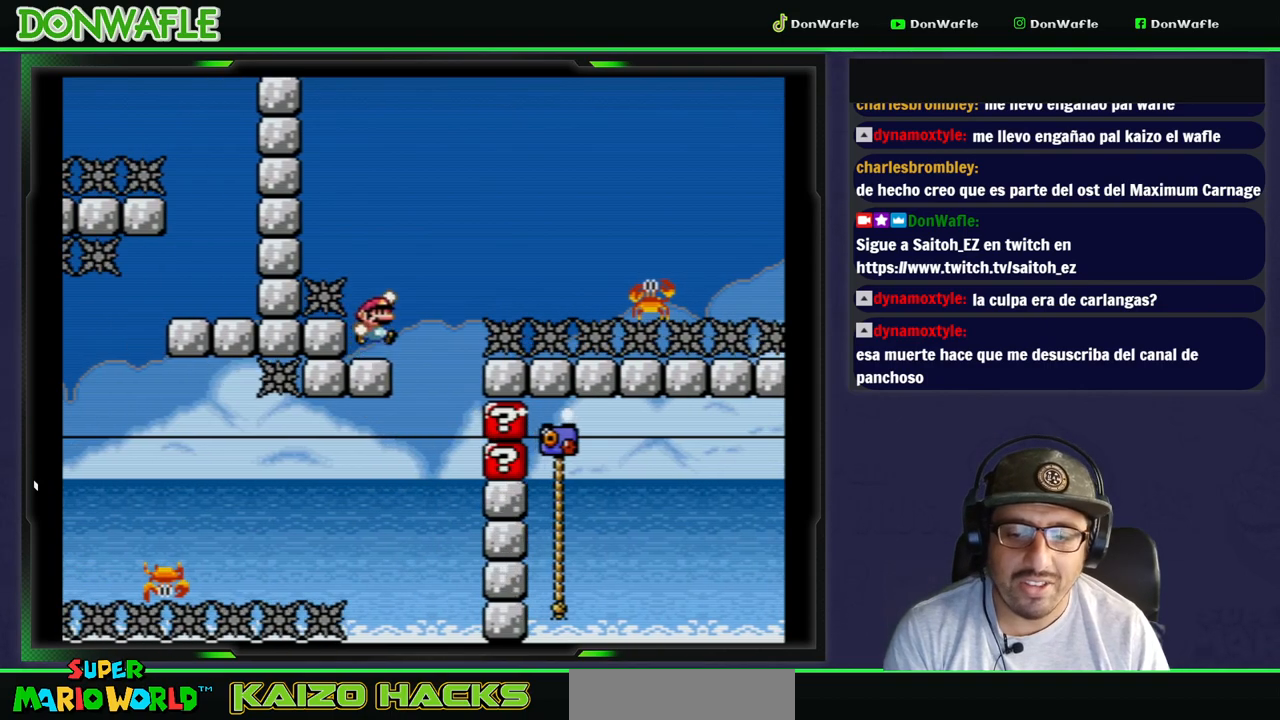
{"buttons": ["B", "Y", "DPAD_RIGHT"], "events": [[283, "B", "up"], [450, "B", "down"]]}
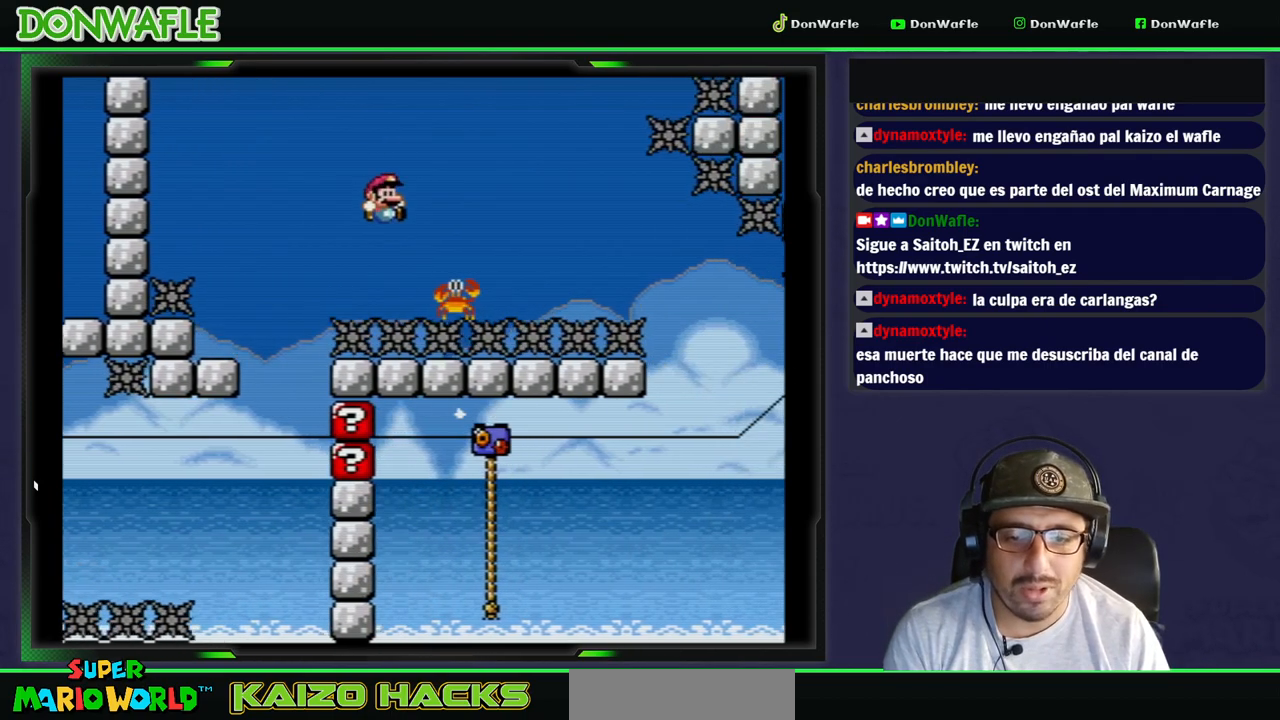
{"buttons": ["Y"], "events": [[250, "B", "up"], [400, "DPAD_RIGHT", "up"]]}
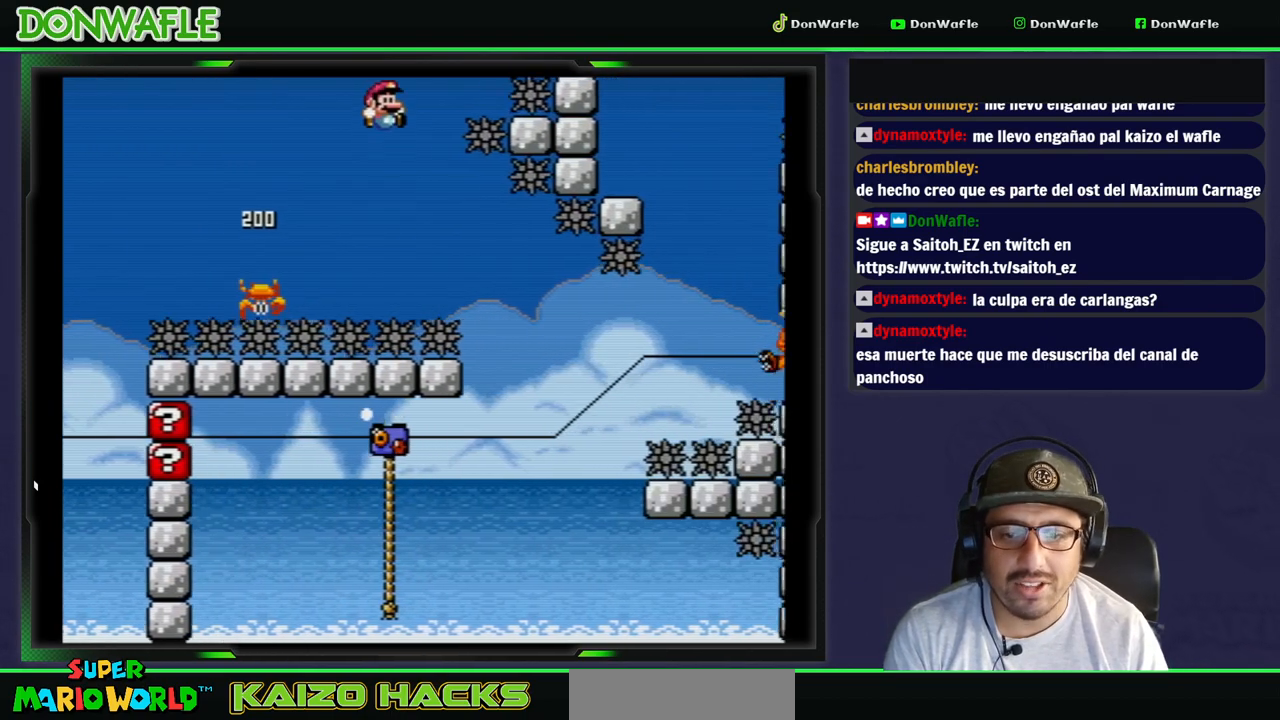
{"buttons": ["Y", "DPAD_UP", "DPAD_LEFT"], "events": [[283, "DPAD_LEFT", "down"], [283, "DPAD_UP", "down"]]}
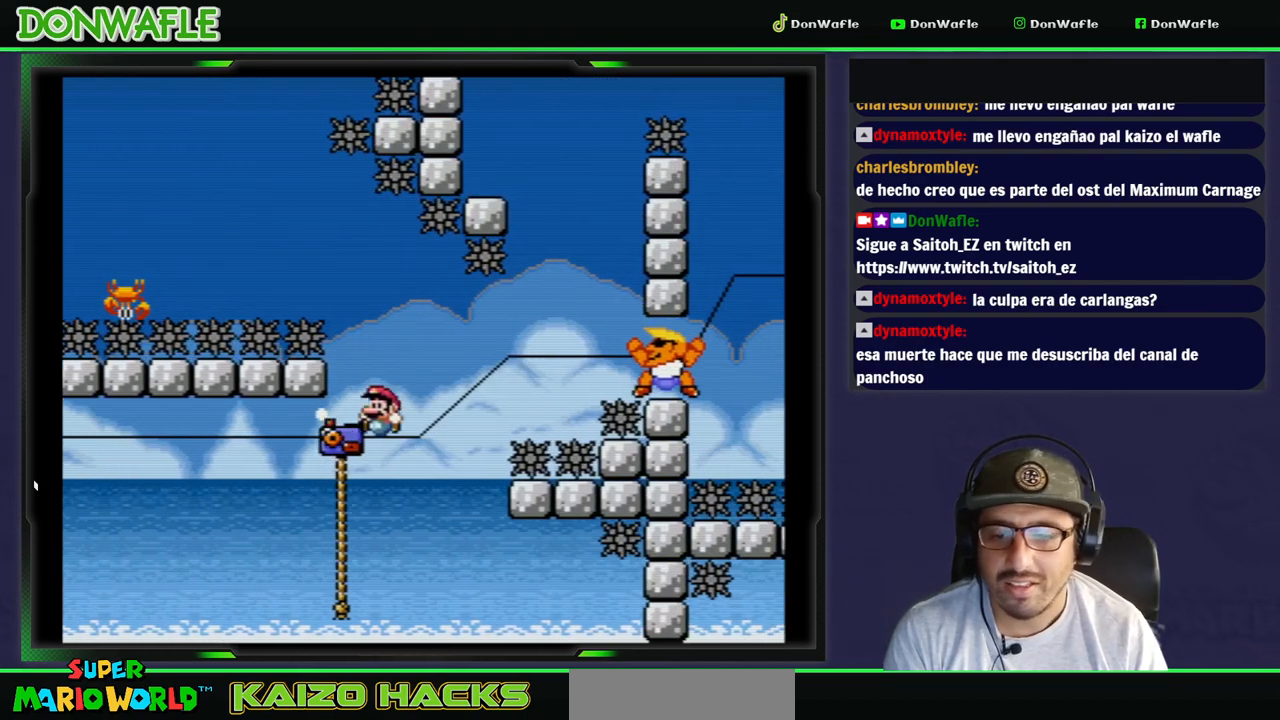
{"buttons": ["Y", "DPAD_UP", "DPAD_LEFT"], "events": [[300, "DPAD_LEFT", "up"], [500, "DPAD_LEFT", "down"]]}
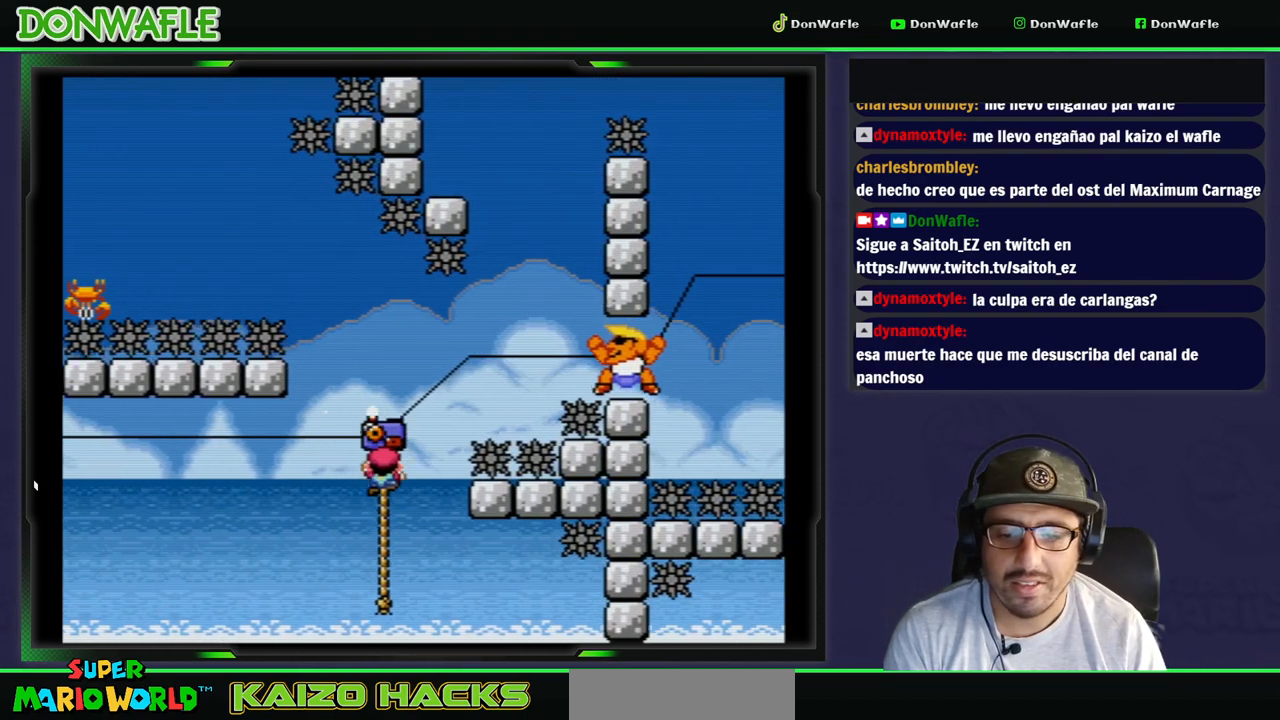
{"buttons": ["Y", "DPAD_UP", "DPAD_LEFT"], "events": []}
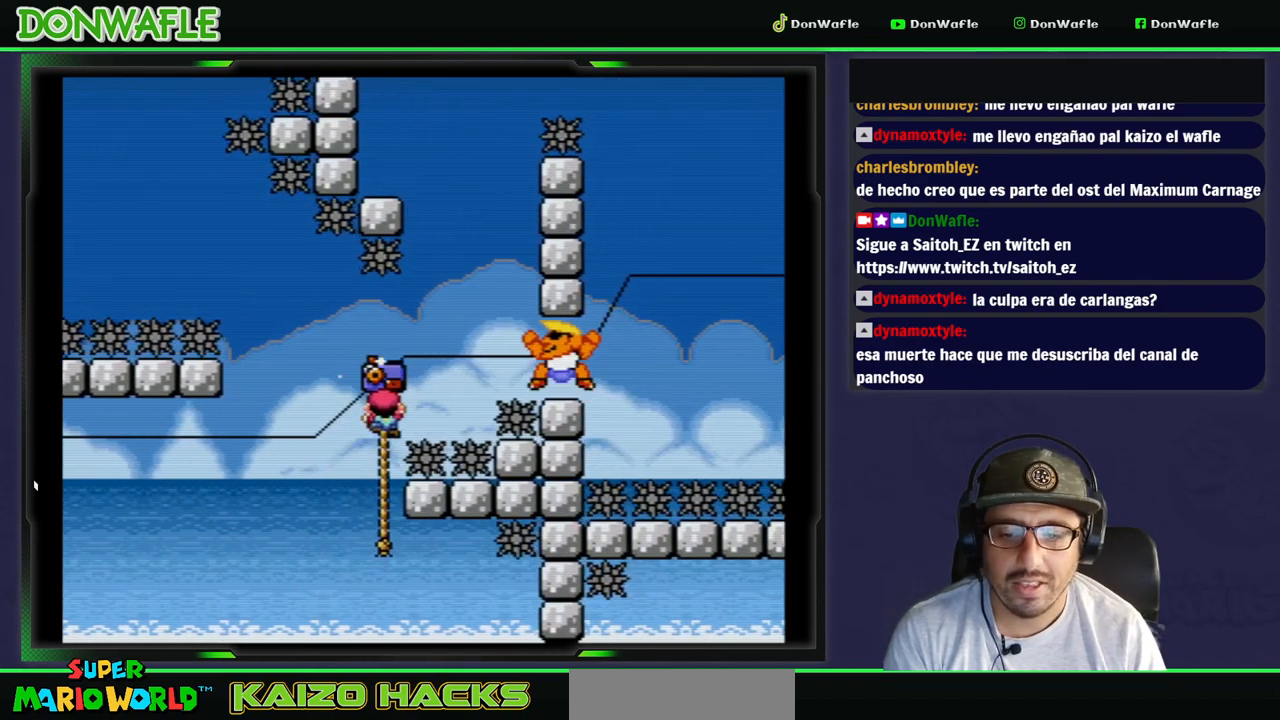
{"buttons": ["Y", "DPAD_UP", "DPAD_LEFT"], "events": []}
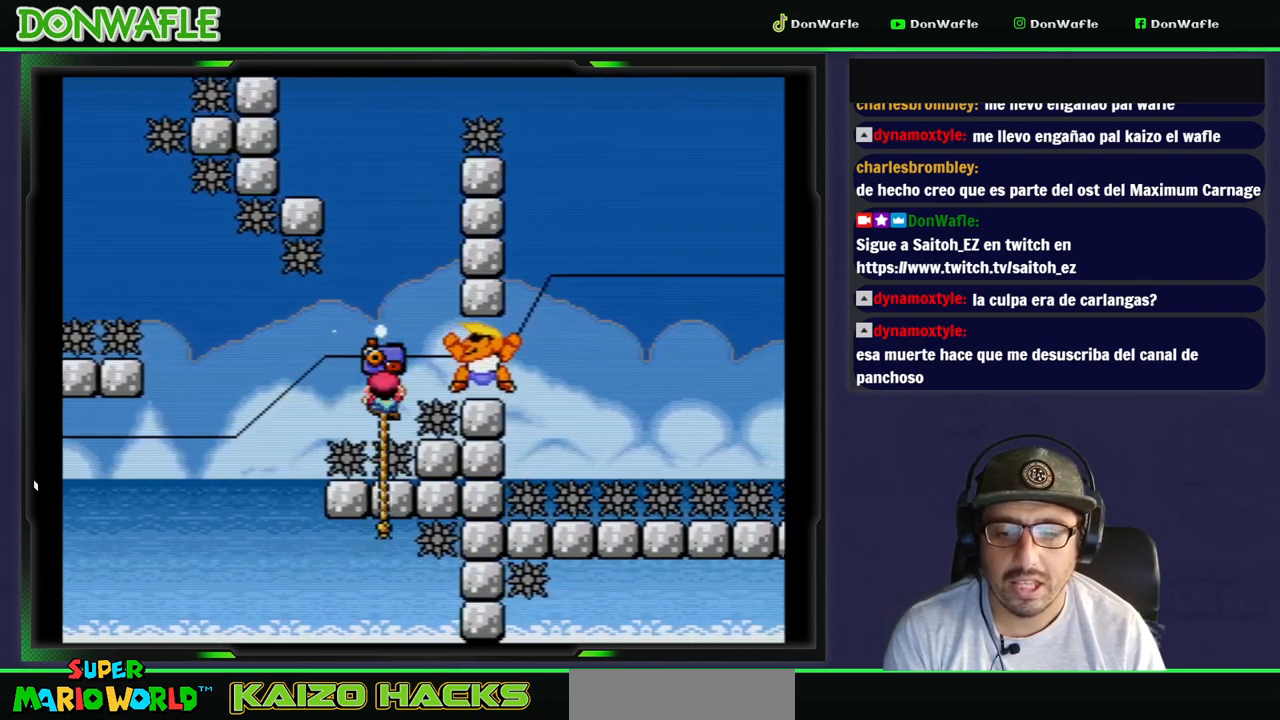
{"buttons": ["Y", "DPAD_RIGHT"], "events": [[67, "B", "down"], [183, "DPAD_LEFT", "up"], [233, "DPAD_RIGHT", "down"], [250, "DPAD_UP", "up"], [483, "B", "up"]]}
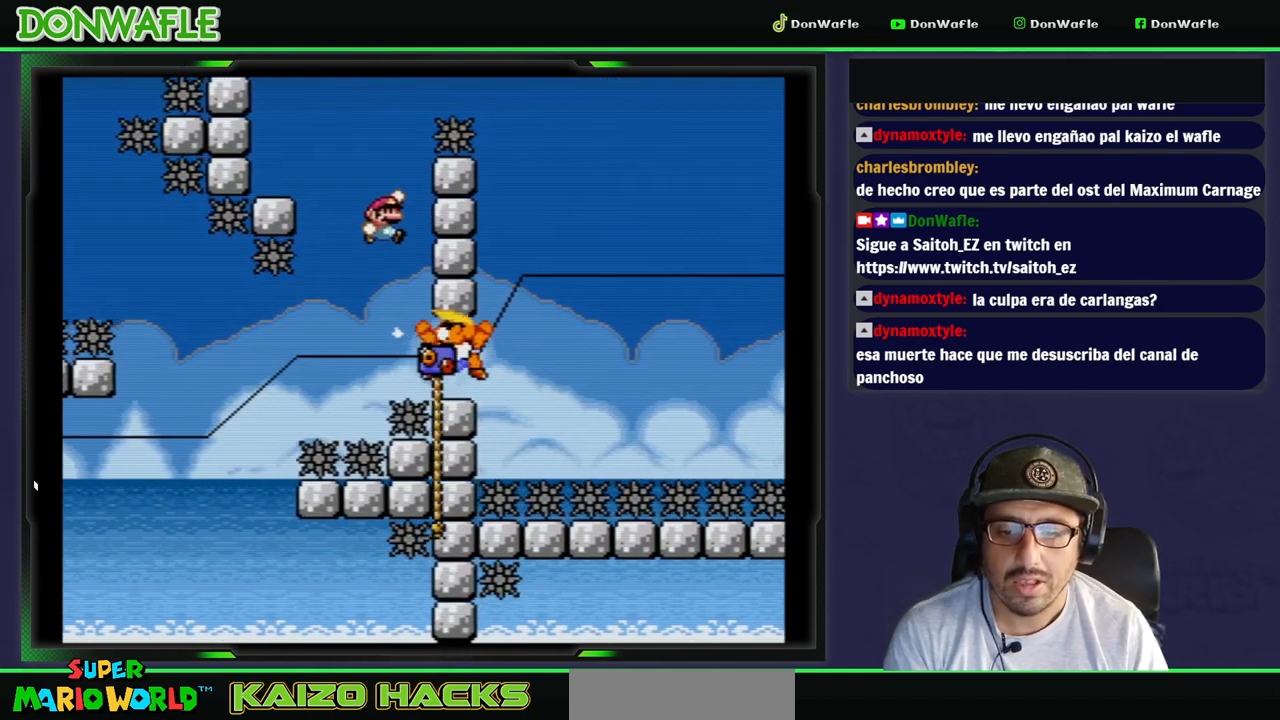
{"buttons": ["B", "Y", "DPAD_LEFT"], "events": [[83, "B", "down"], [100, "DPAD_RIGHT", "up"], [250, "DPAD_LEFT", "down"]]}
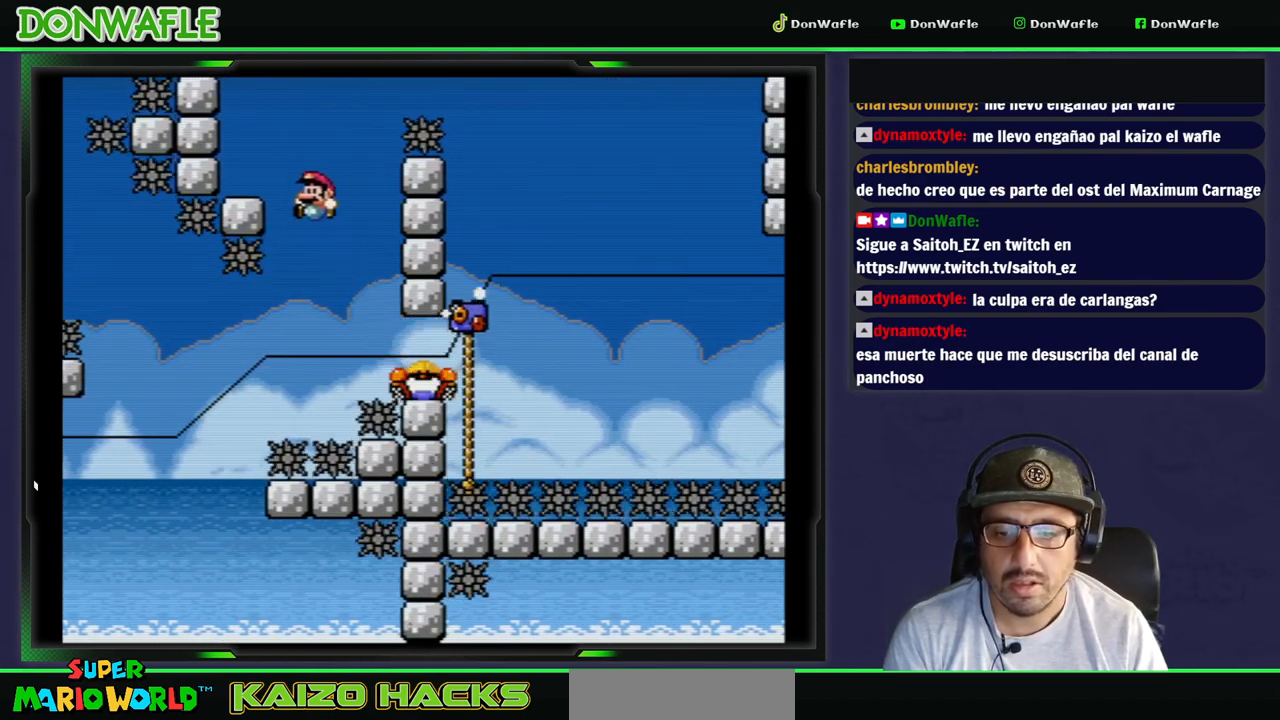
{"buttons": ["Y", "DPAD_RIGHT"], "events": [[250, "B", "up"], [267, "DPAD_LEFT", "up"], [300, "DPAD_RIGHT", "down"], [333, "DPAD_UP", "down"], [383, "DPAD_UP", "up"]]}